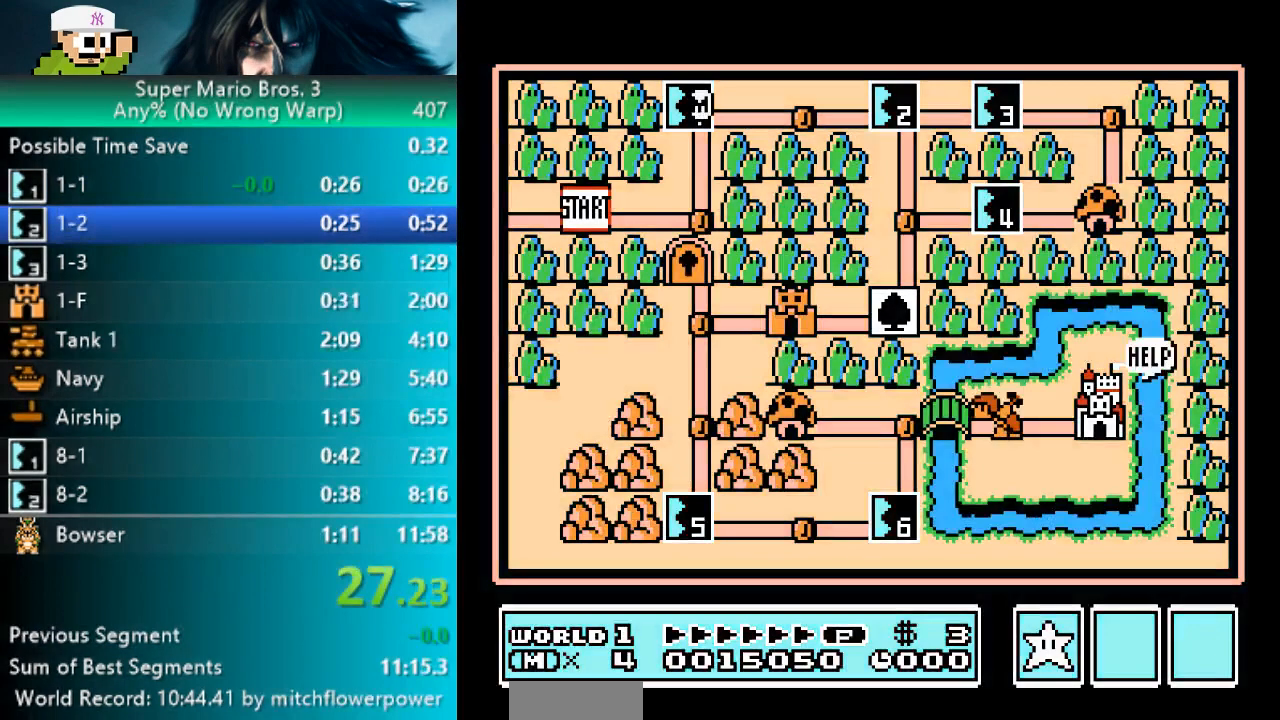
Gameplay with a controller (Nintendo layout); each line is a JSON object with the inputs held at the frame after it. "events" lists button and stick changes between this image and that frame as [ms after this image, input, new state], when the widget could be followed in between. Not read: L3 R3.
{"buttons": ["DPAD_RIGHT"], "events": [[450, "DPAD_RIGHT", "down"]]}
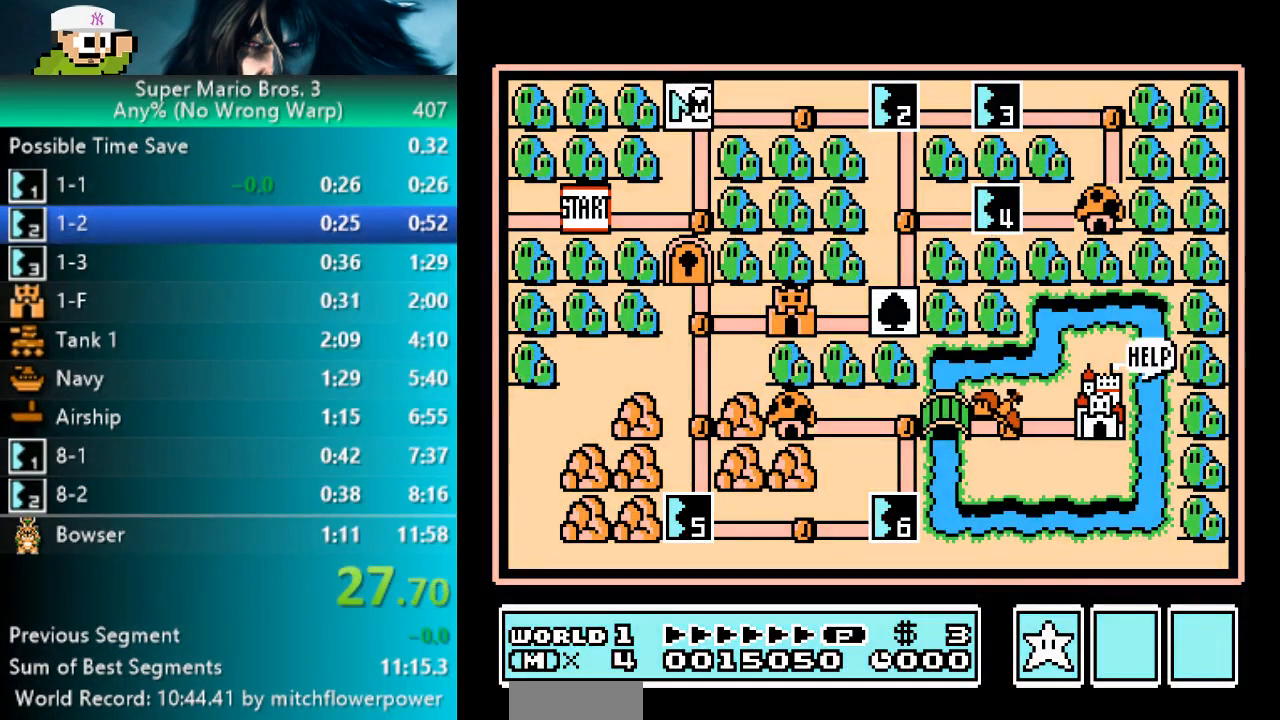
{"buttons": [], "events": [[83, "DPAD_RIGHT", "up"], [350, "DPAD_RIGHT", "down"], [483, "DPAD_RIGHT", "up"]]}
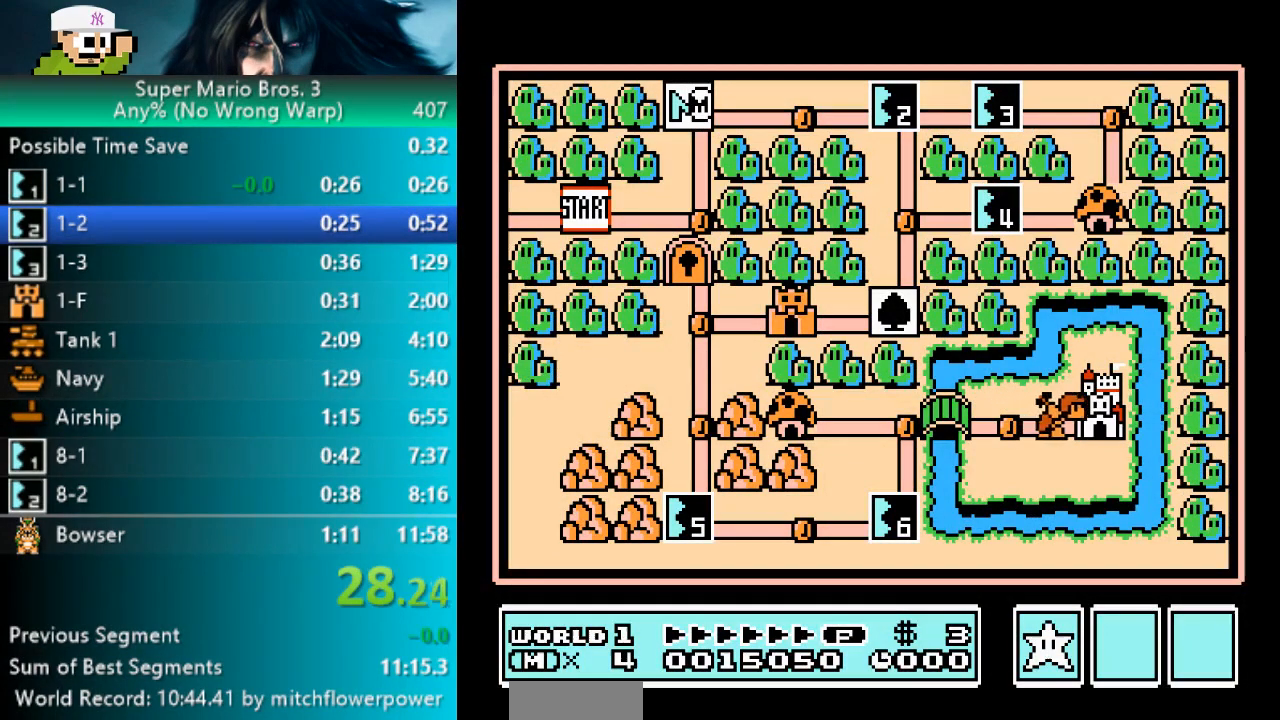
{"buttons": [], "events": [[267, "DPAD_RIGHT", "down"], [433, "DPAD_RIGHT", "up"]]}
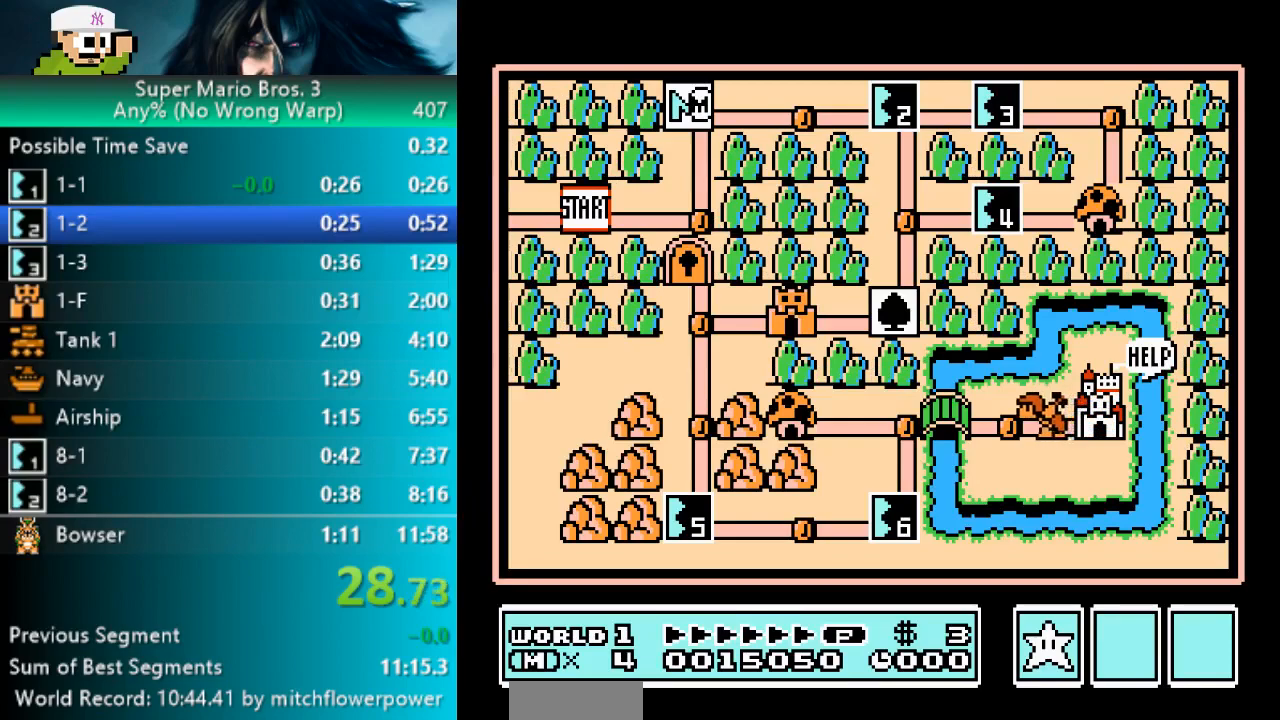
{"buttons": [], "events": [[167, "DPAD_RIGHT", "down"], [333, "DPAD_RIGHT", "up"]]}
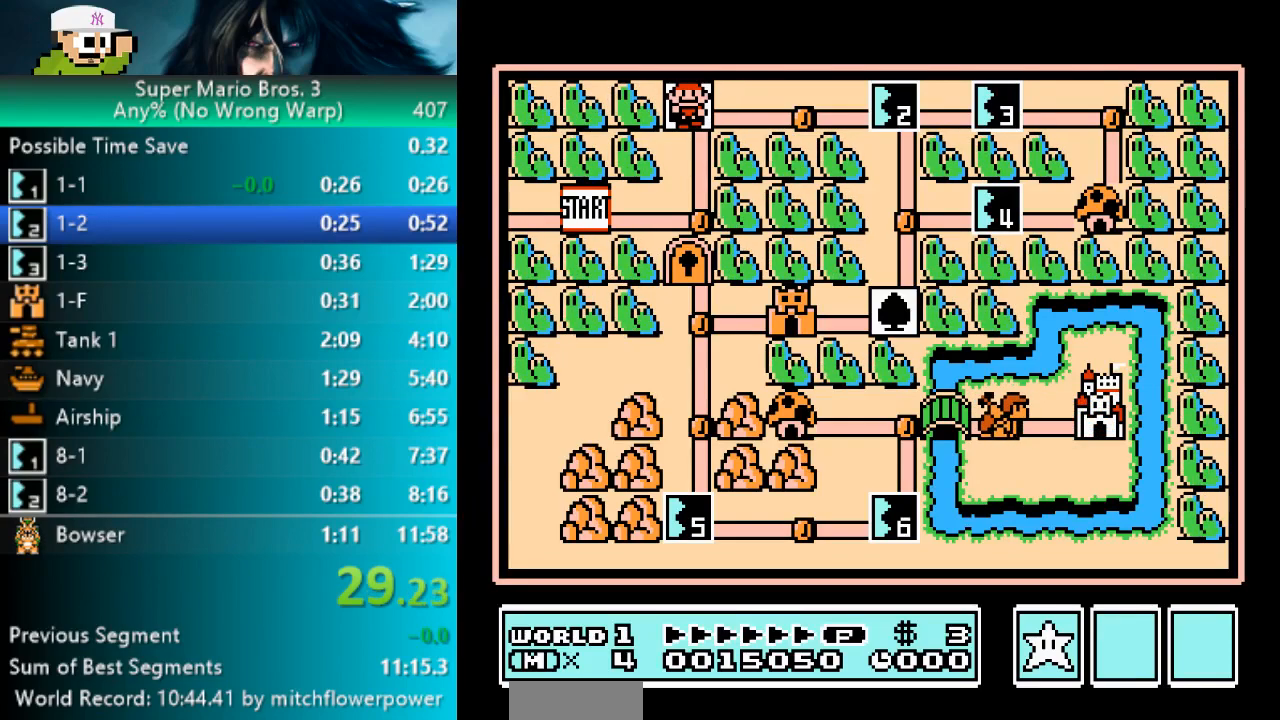
{"buttons": [], "events": [[17, "DPAD_RIGHT", "down"], [167, "DPAD_RIGHT", "up"], [350, "DPAD_RIGHT", "down"], [483, "DPAD_RIGHT", "up"]]}
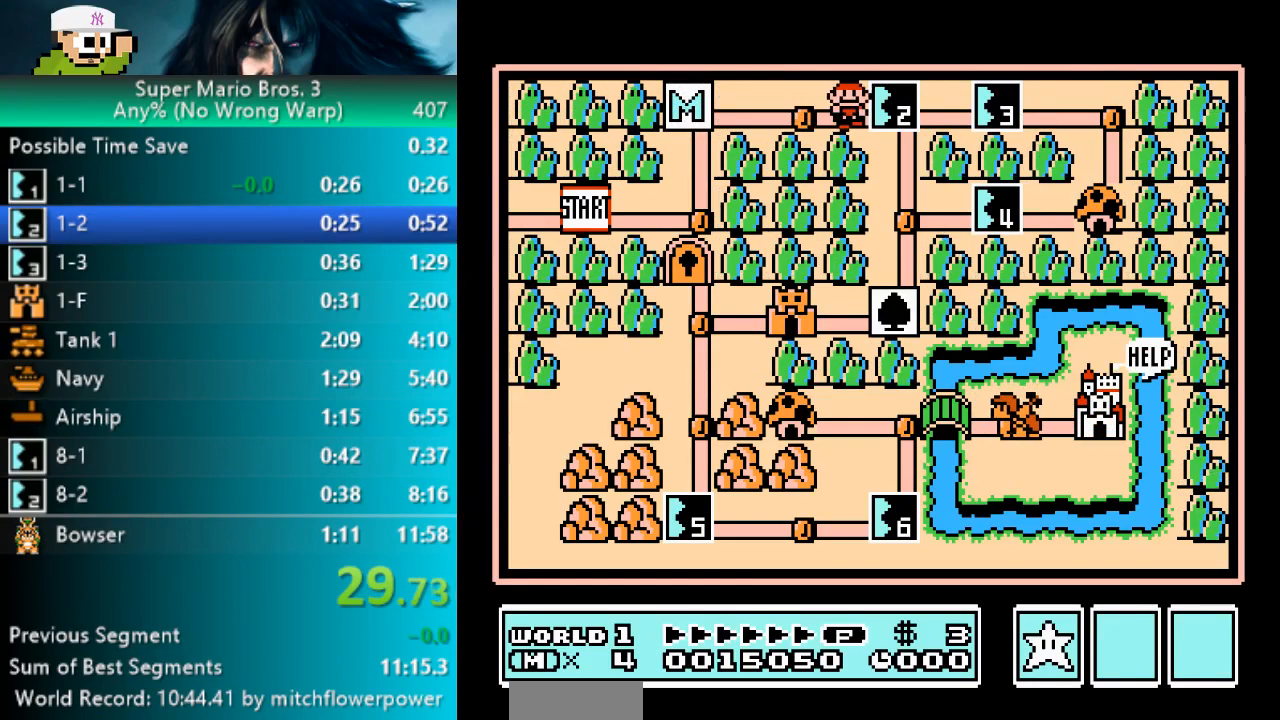
{"buttons": ["B", "DPAD_RIGHT"], "events": [[183, "A", "down"], [333, "A", "up"], [467, "B", "down"], [467, "DPAD_RIGHT", "down"]]}
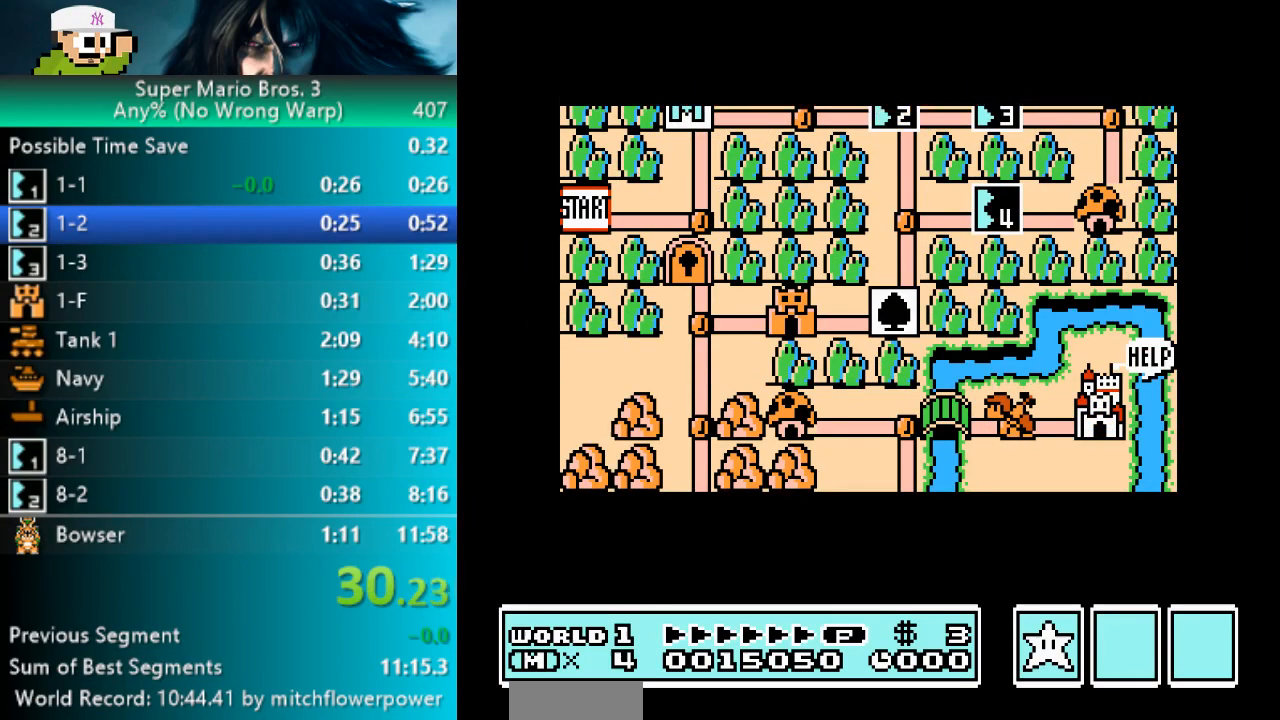
{"buttons": ["B", "DPAD_RIGHT"], "events": []}
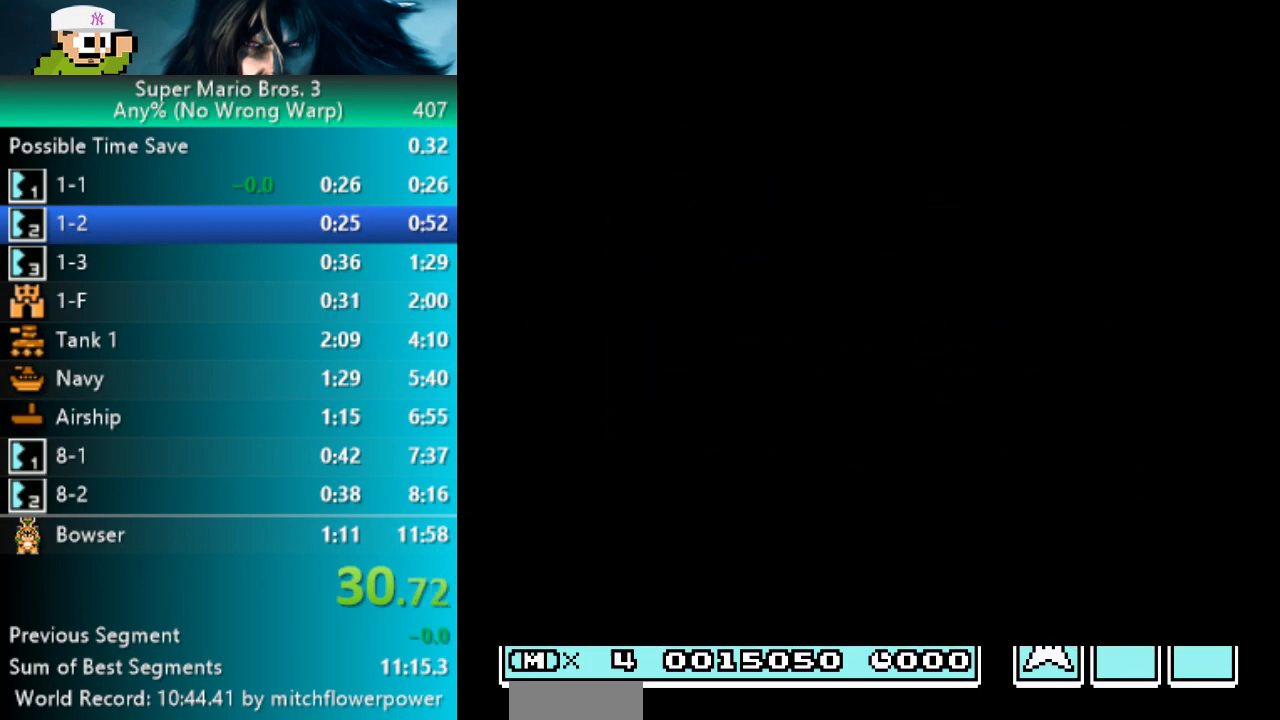
{"buttons": ["B", "DPAD_RIGHT"], "events": []}
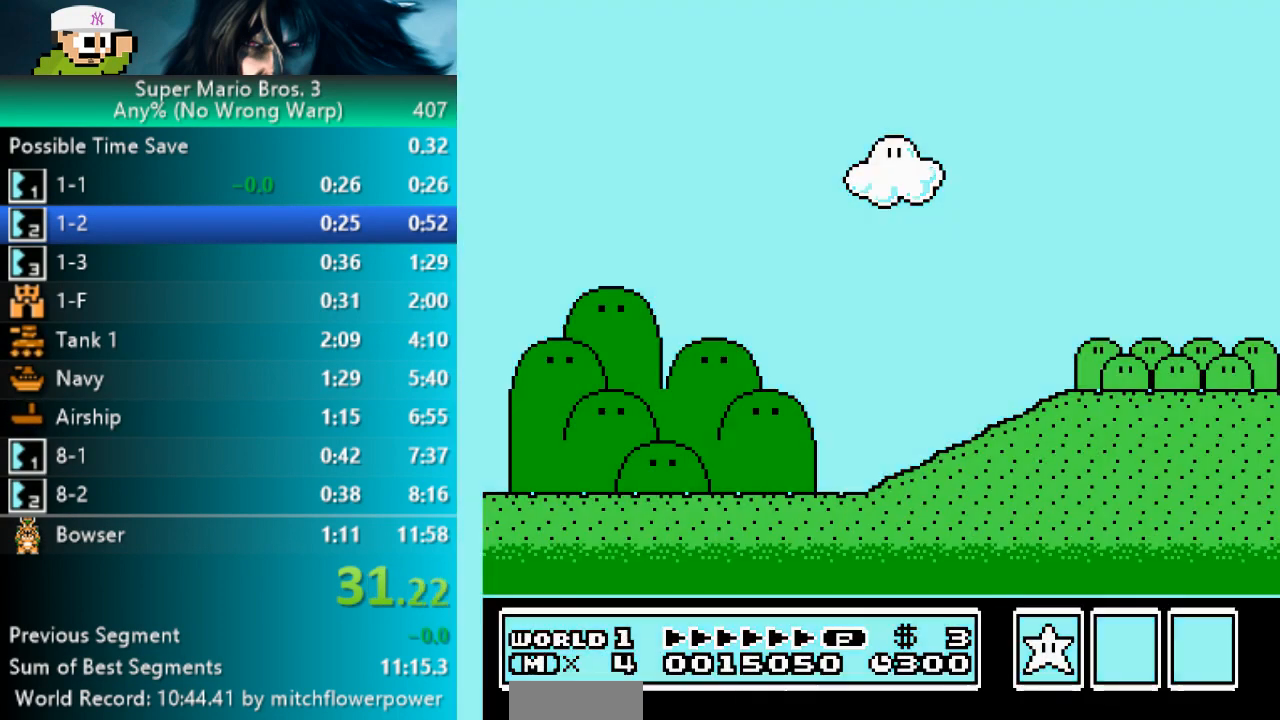
{"buttons": ["B", "DPAD_RIGHT"], "events": []}
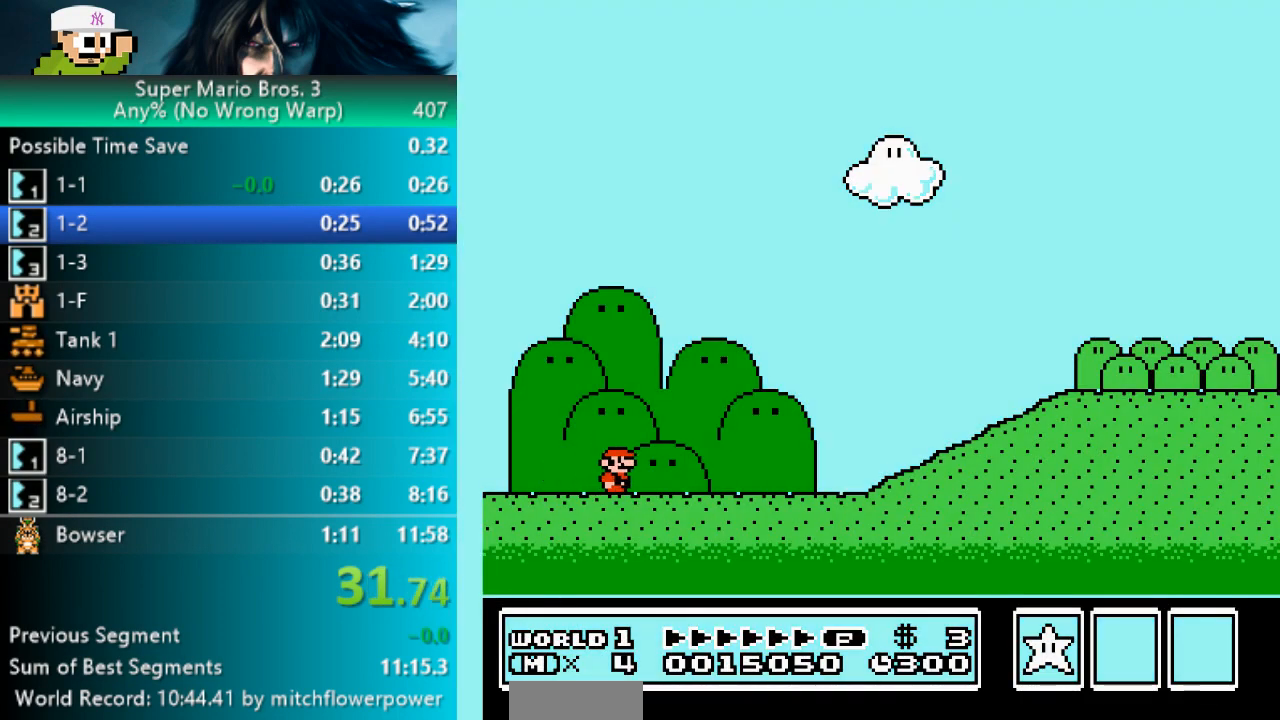
{"buttons": ["B", "DPAD_RIGHT"], "events": []}
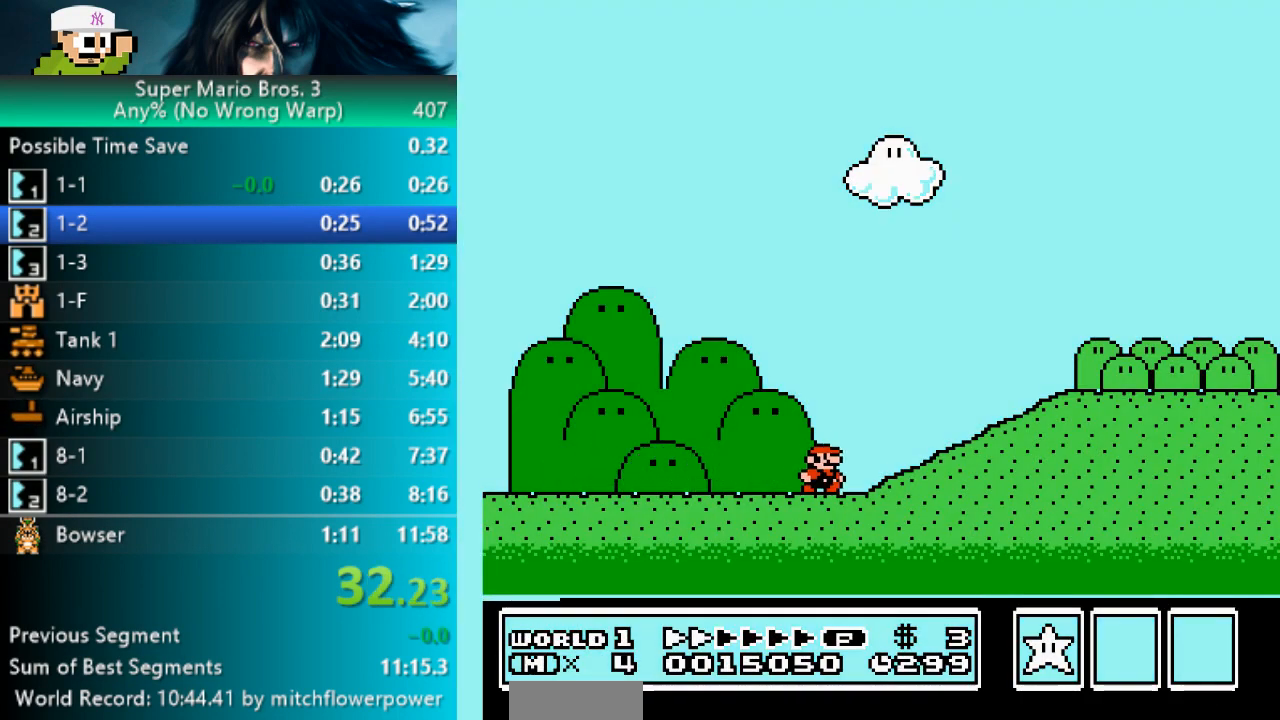
{"buttons": ["B", "DPAD_RIGHT"], "events": [[100, "A", "down"], [250, "A", "up"]]}
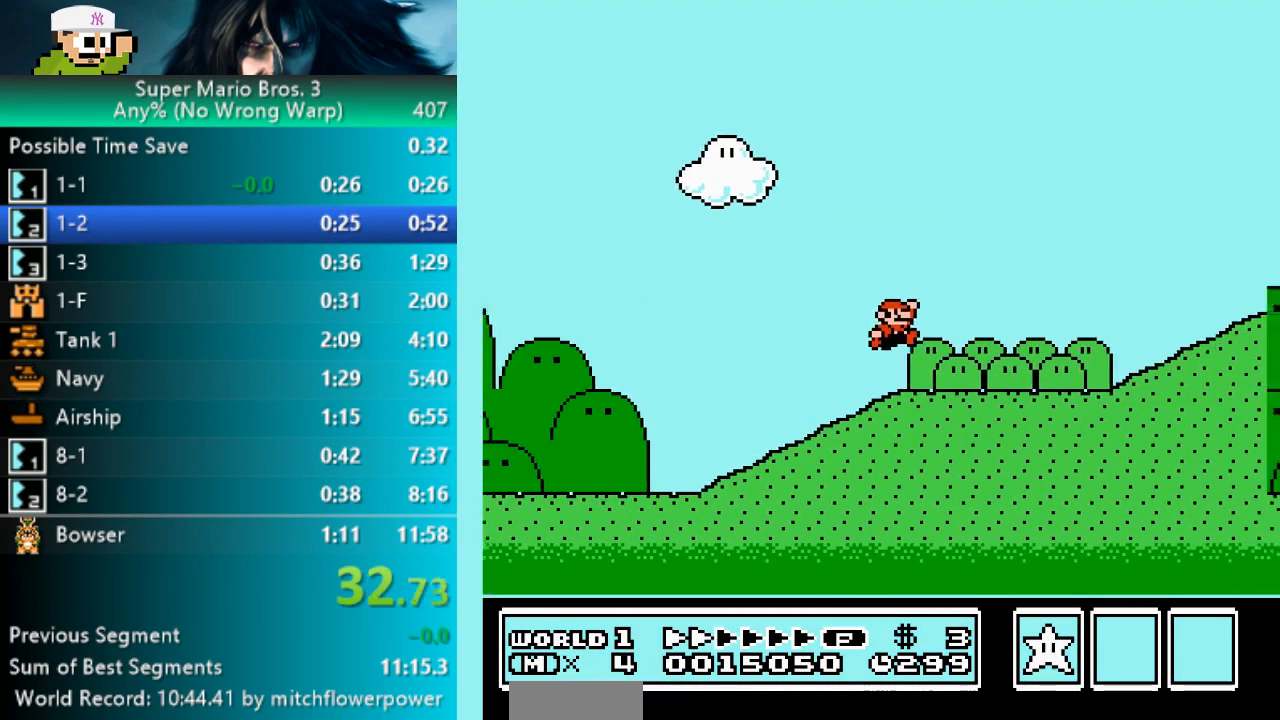
{"buttons": ["A", "B", "DPAD_RIGHT"], "events": [[450, "A", "down"]]}
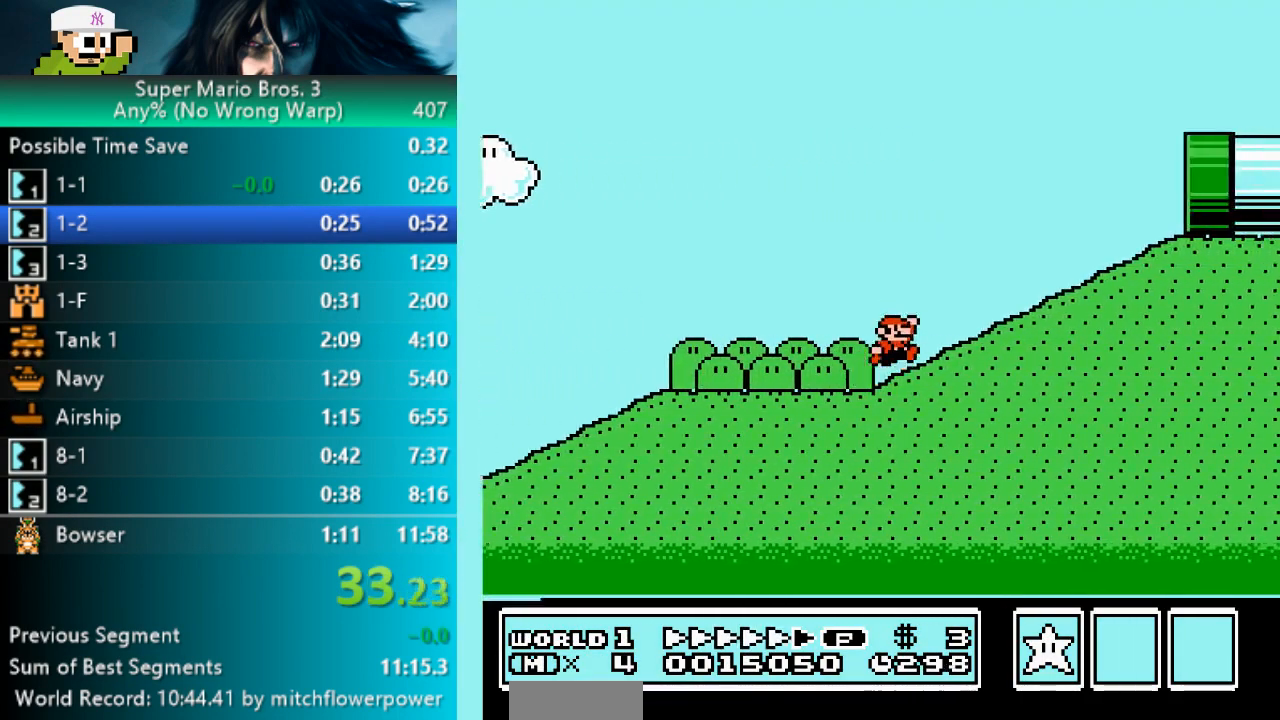
{"buttons": ["A", "B", "DPAD_RIGHT"], "events": []}
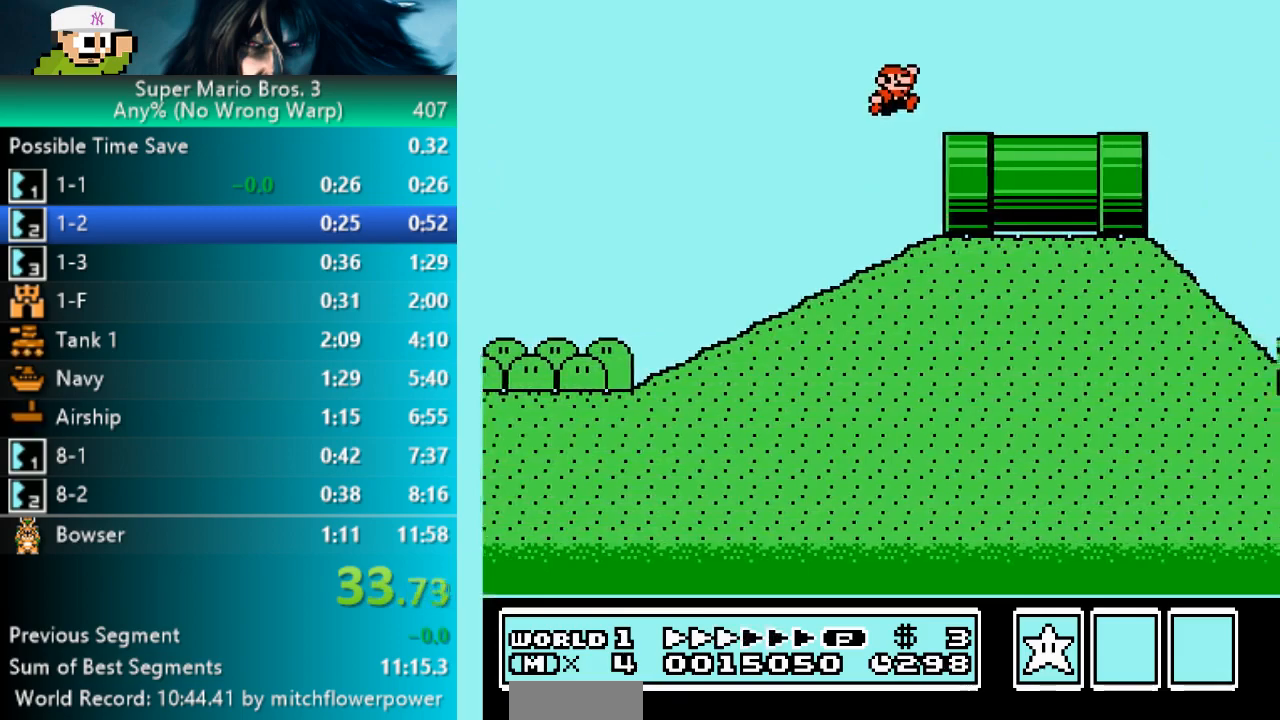
{"buttons": ["B", "DPAD_RIGHT"], "events": [[317, "A", "up"]]}
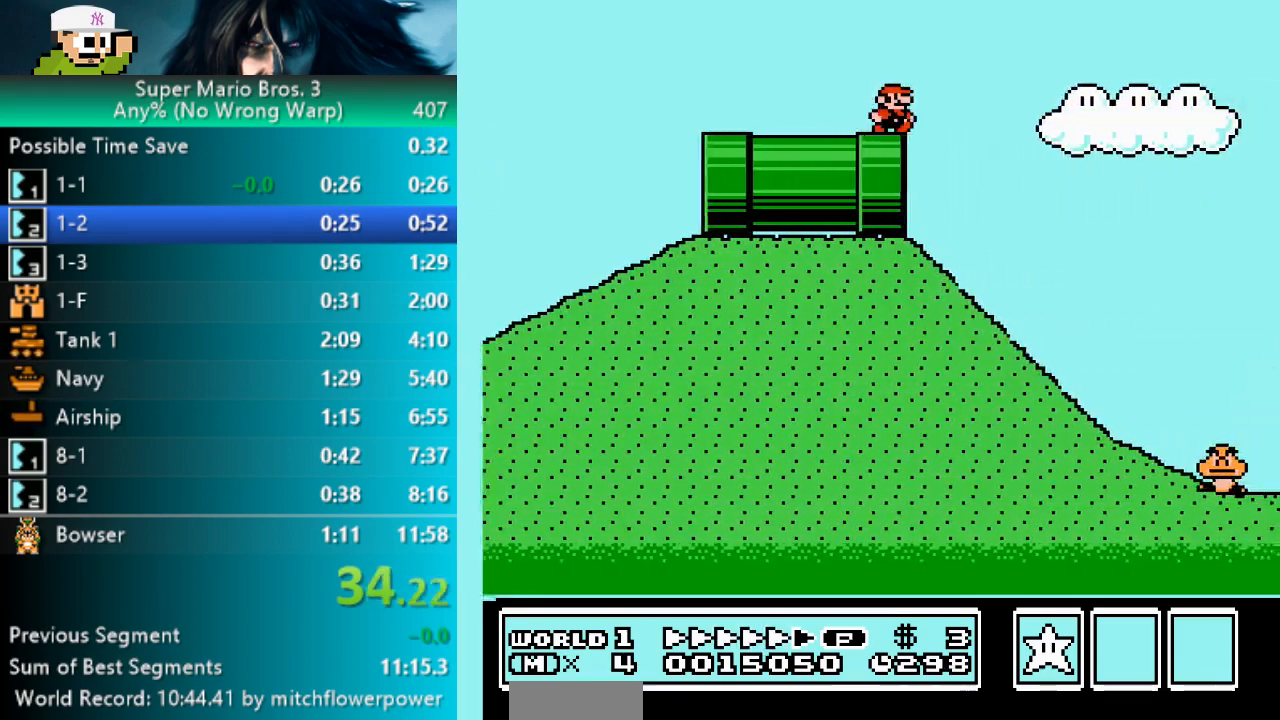
{"buttons": ["A", "B", "DPAD_RIGHT"], "events": [[267, "A", "down"]]}
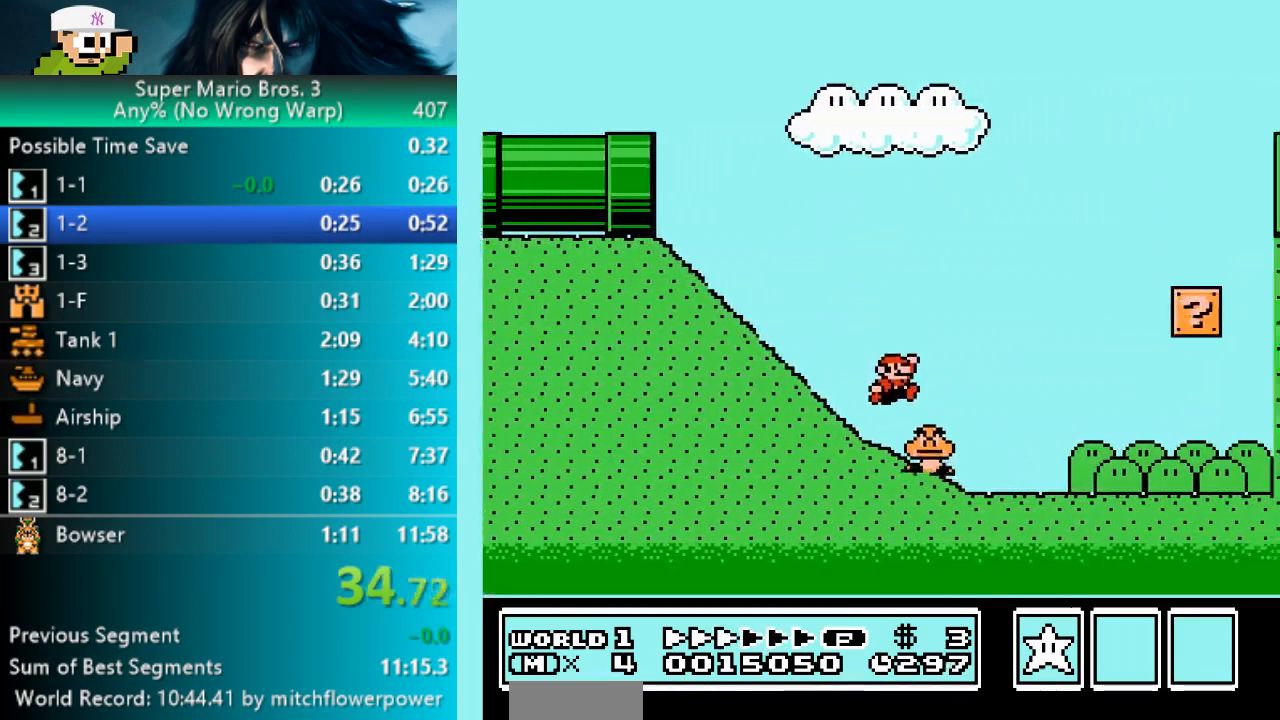
{"buttons": ["A", "B", "DPAD_RIGHT"], "events": []}
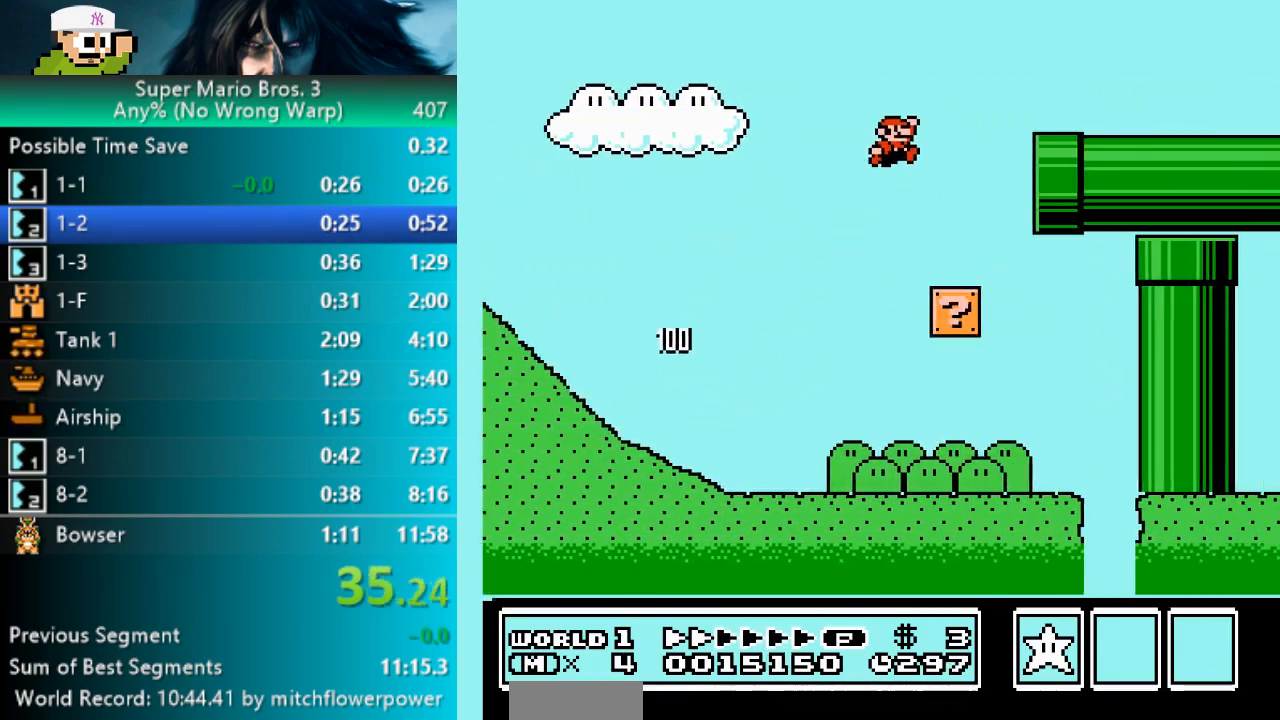
{"buttons": ["B", "DPAD_RIGHT"], "events": [[350, "A", "up"]]}
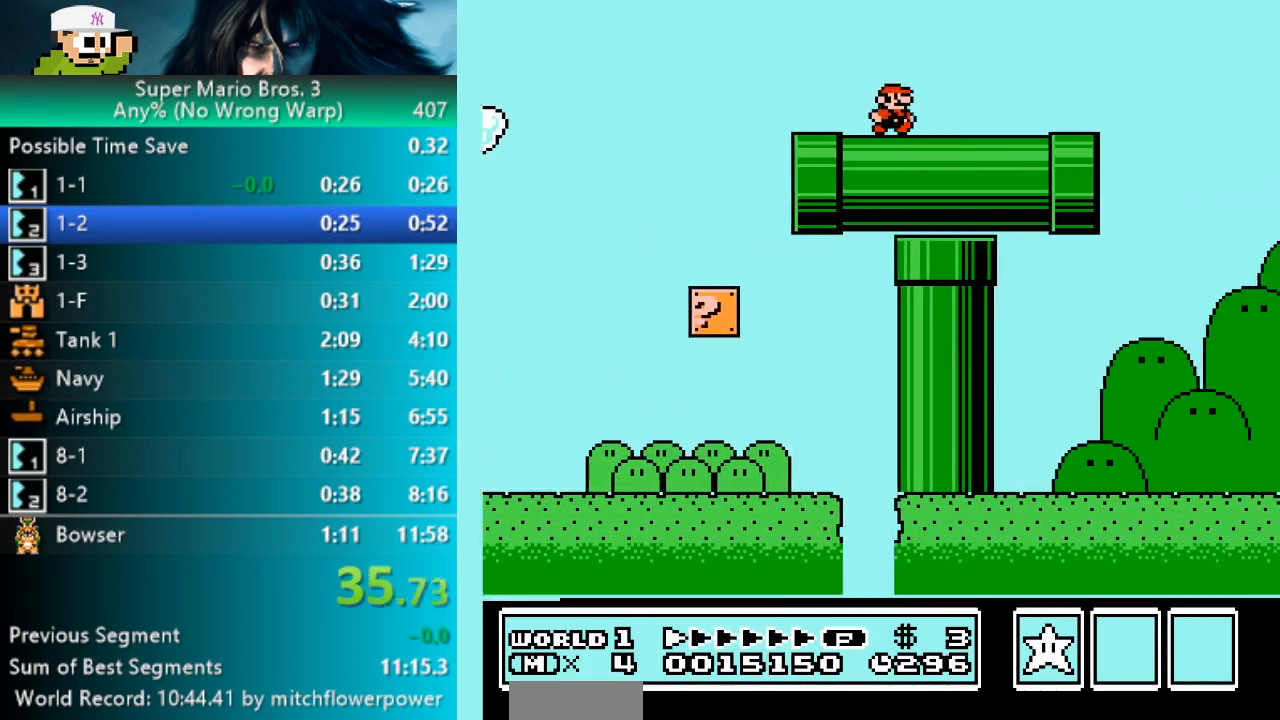
{"buttons": ["A", "B", "DPAD_RIGHT"], "events": [[383, "A", "down"]]}
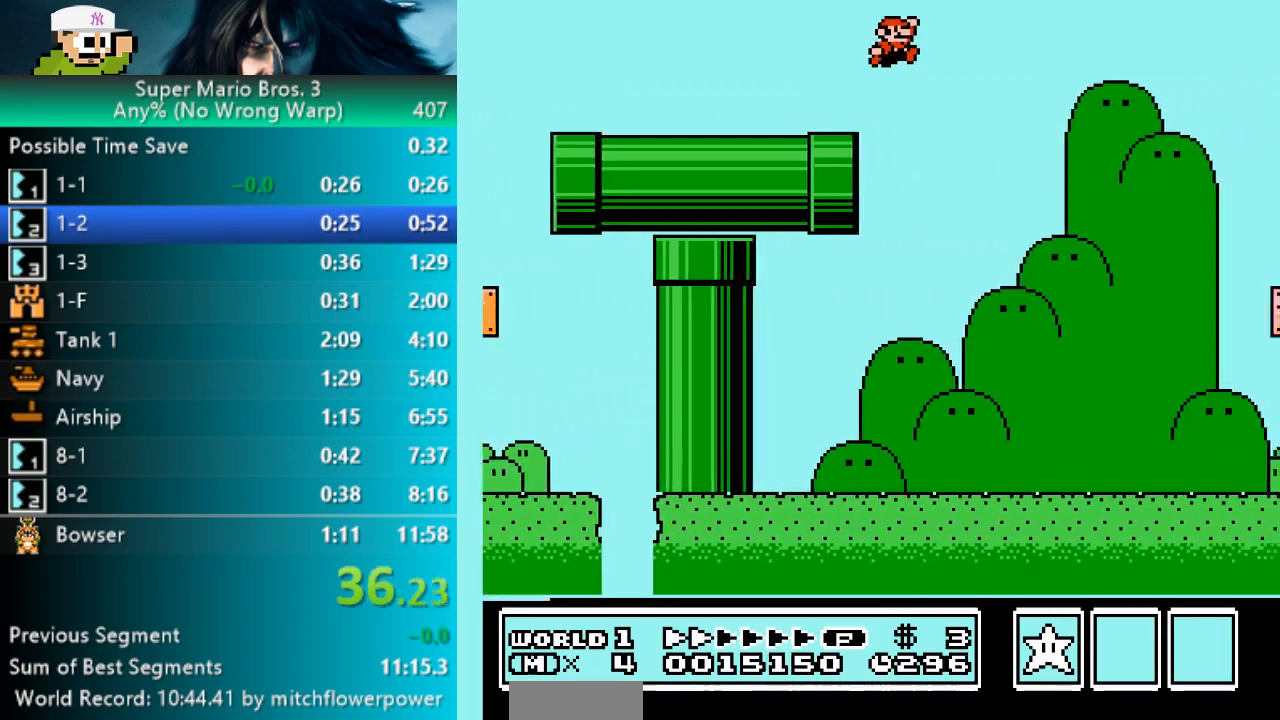
{"buttons": ["A", "B", "DPAD_RIGHT"], "events": []}
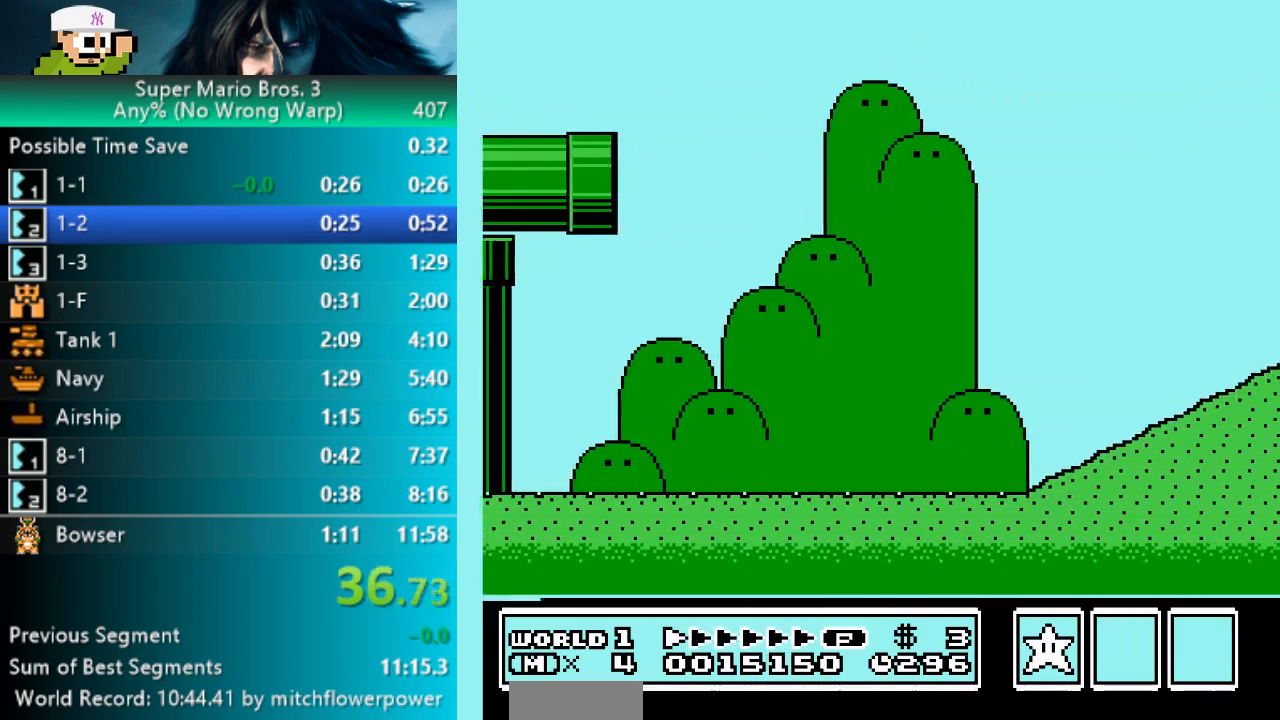
{"buttons": ["A", "B", "DPAD_RIGHT"], "events": []}